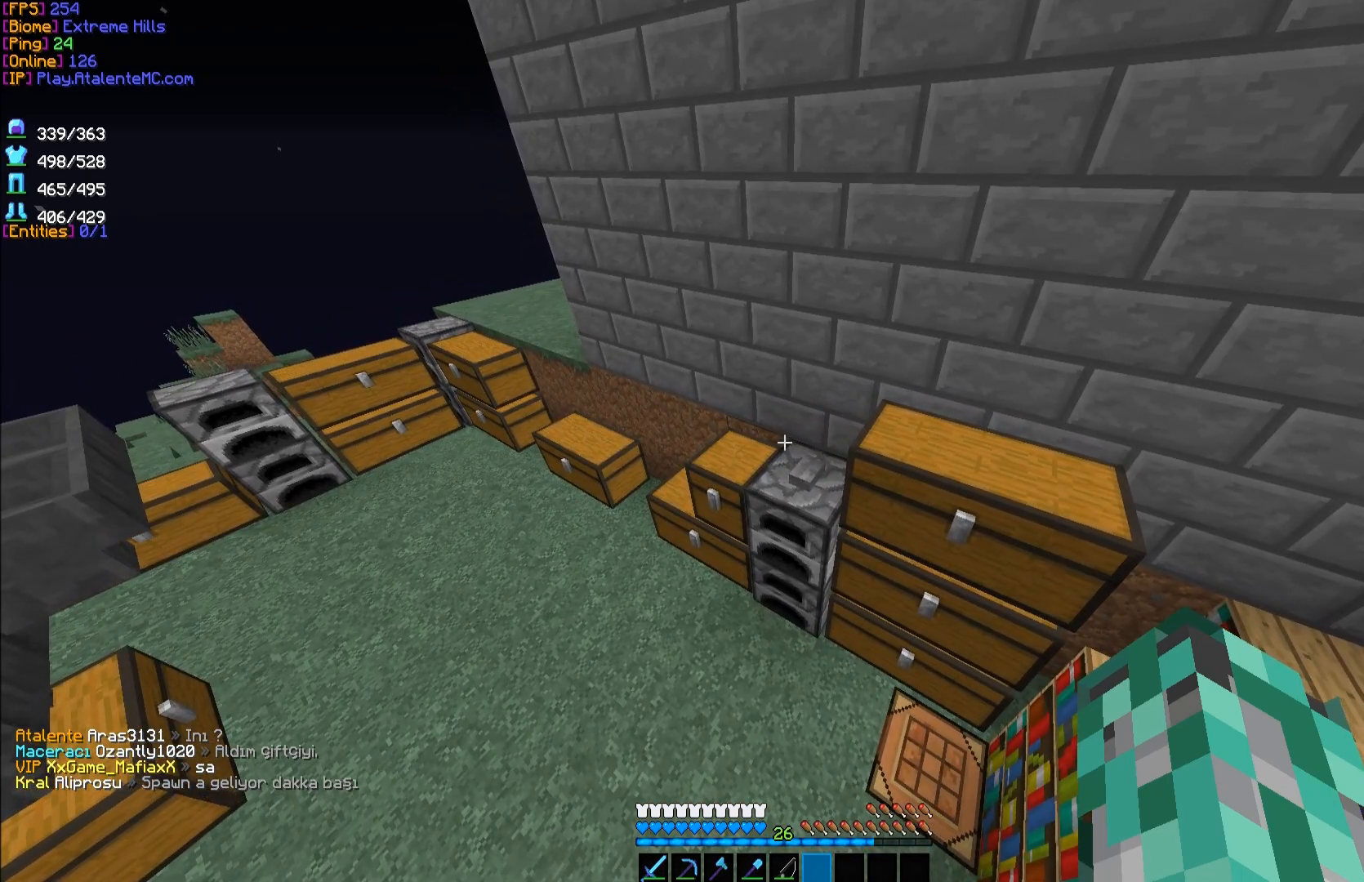
Gameplay with keyboard and mouse; each line is a JSON object with the keys and mouse buttons held at the frame after it. "events" lists presses ("down") and releases ("up") of "a", "d", "s", "space", "w", "mouse_left" and "mouse_right" between this image and that frame as [ms after this image, input, new state], when the widget could be followed in between. "mouse_left", "mouse_right" = the "left", "right" buttons of the "mouse" list. No other keys are recorded. Fast repeated clicks can show as one long hold. Mouse movement is not recorded.
{"keys": [], "mouse": [], "events": []}
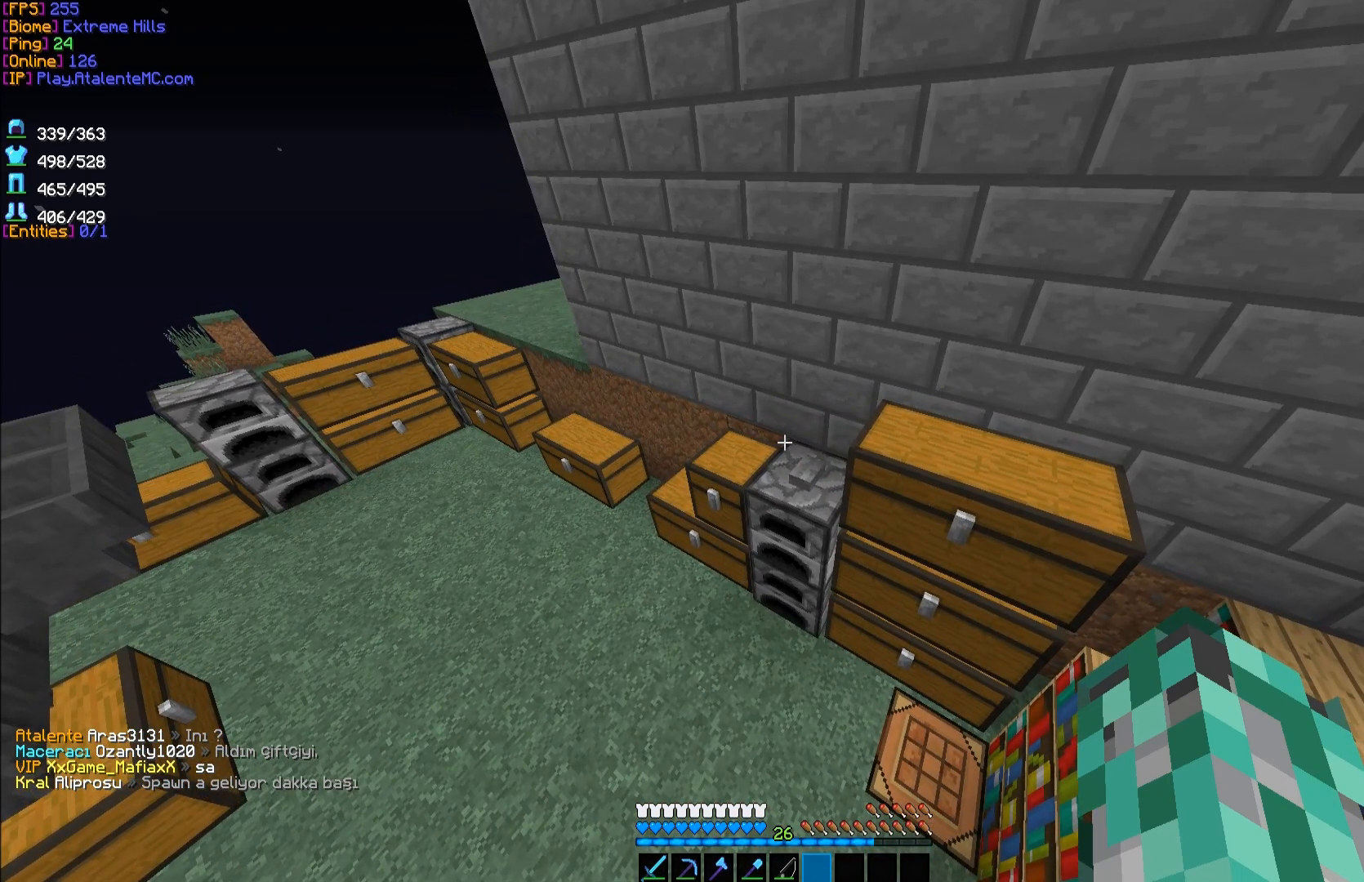
{"keys": [], "mouse": [], "events": []}
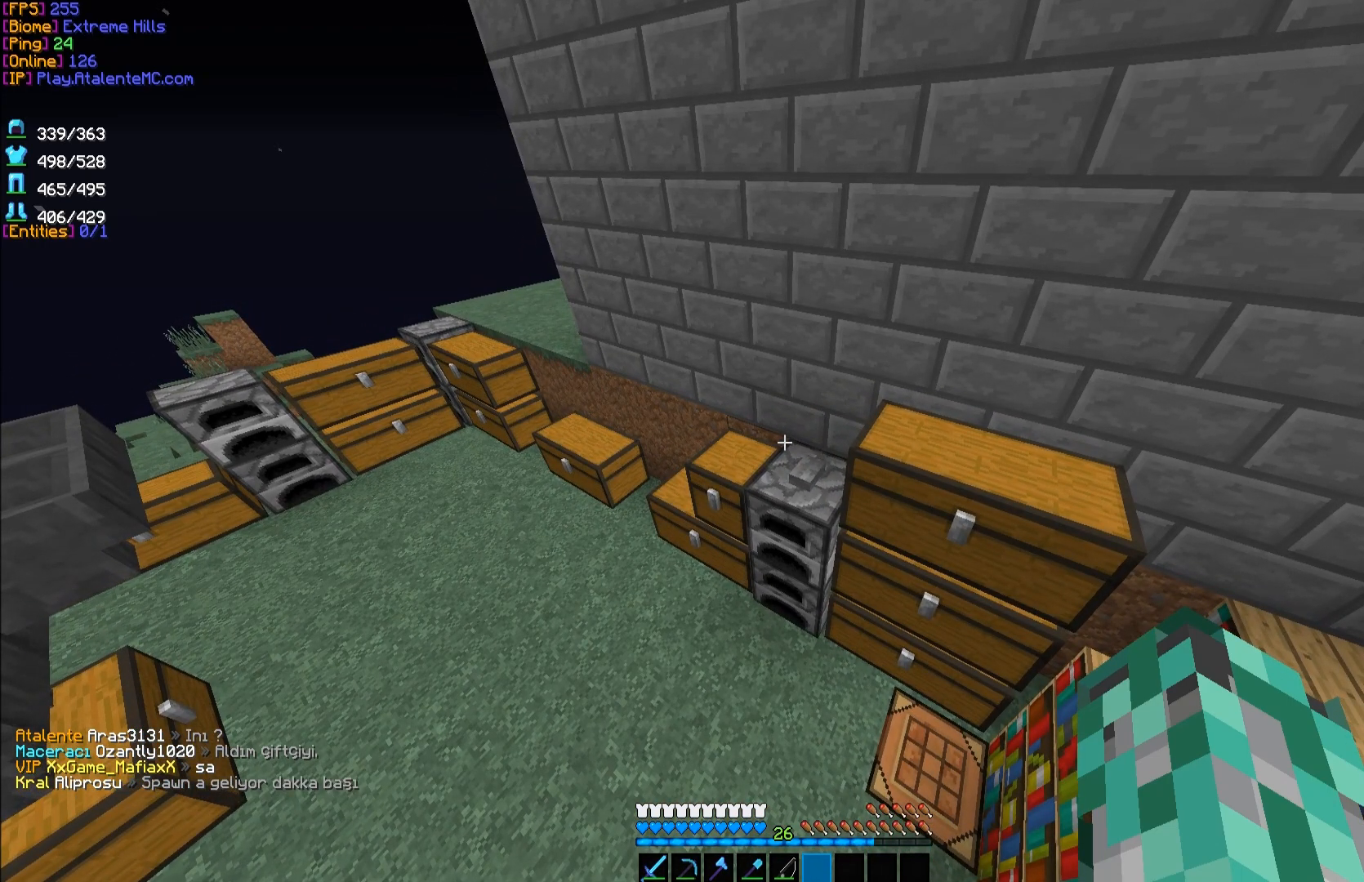
{"keys": [], "mouse": [], "events": []}
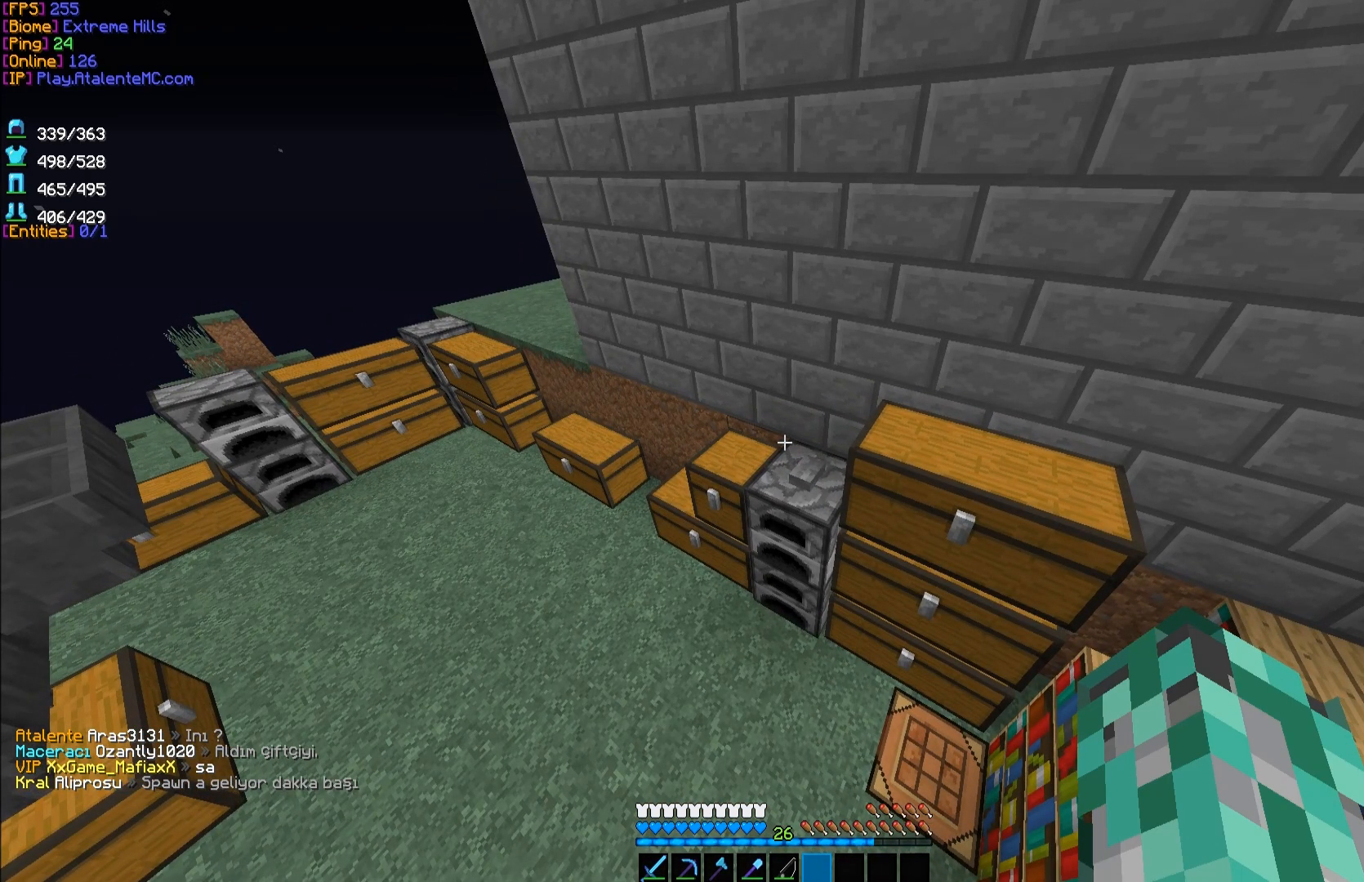
{"keys": [], "mouse": [], "events": []}
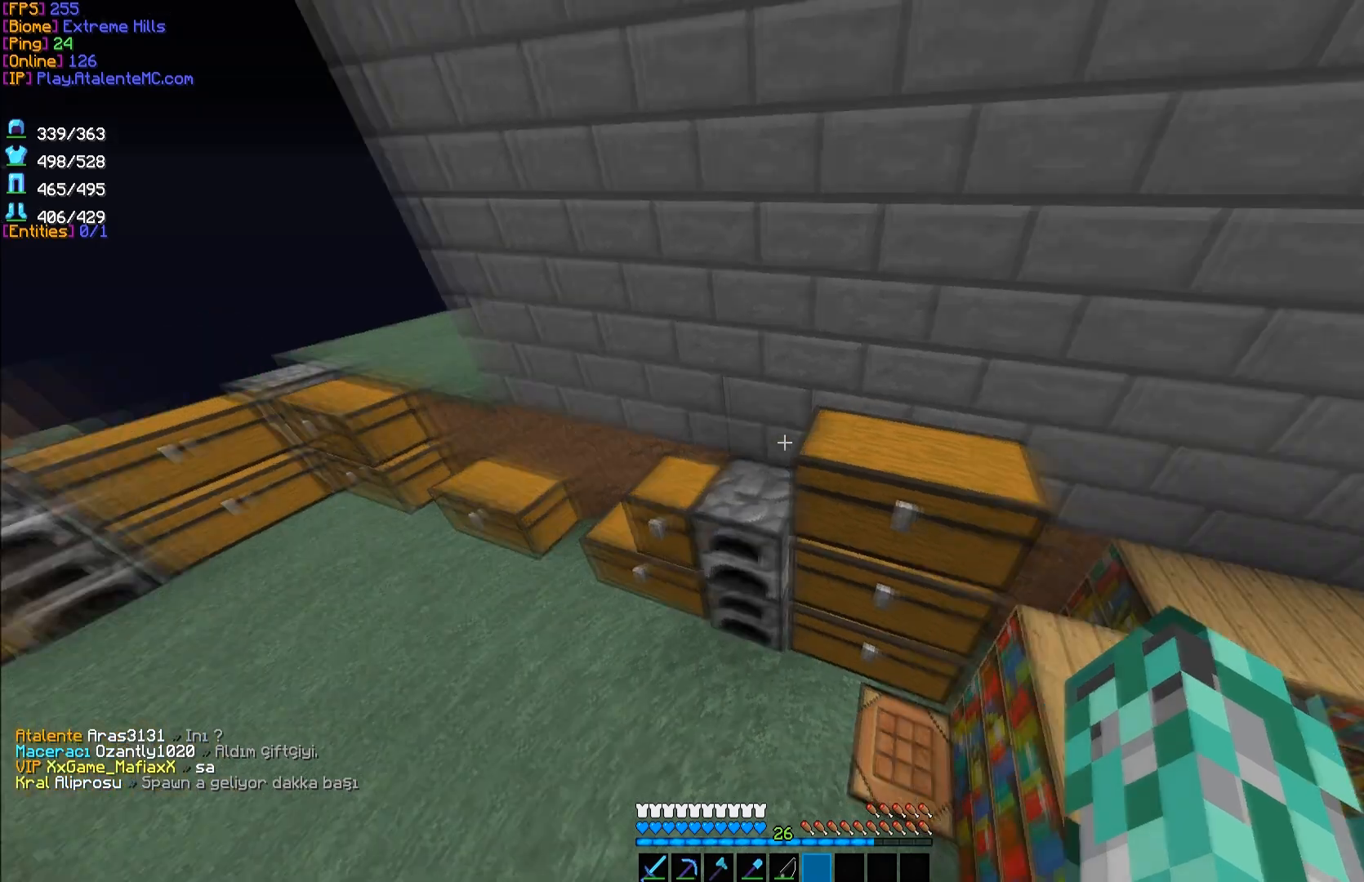
{"keys": [], "mouse": [], "events": [[300, "space", "down"], [383, "space", "up"]]}
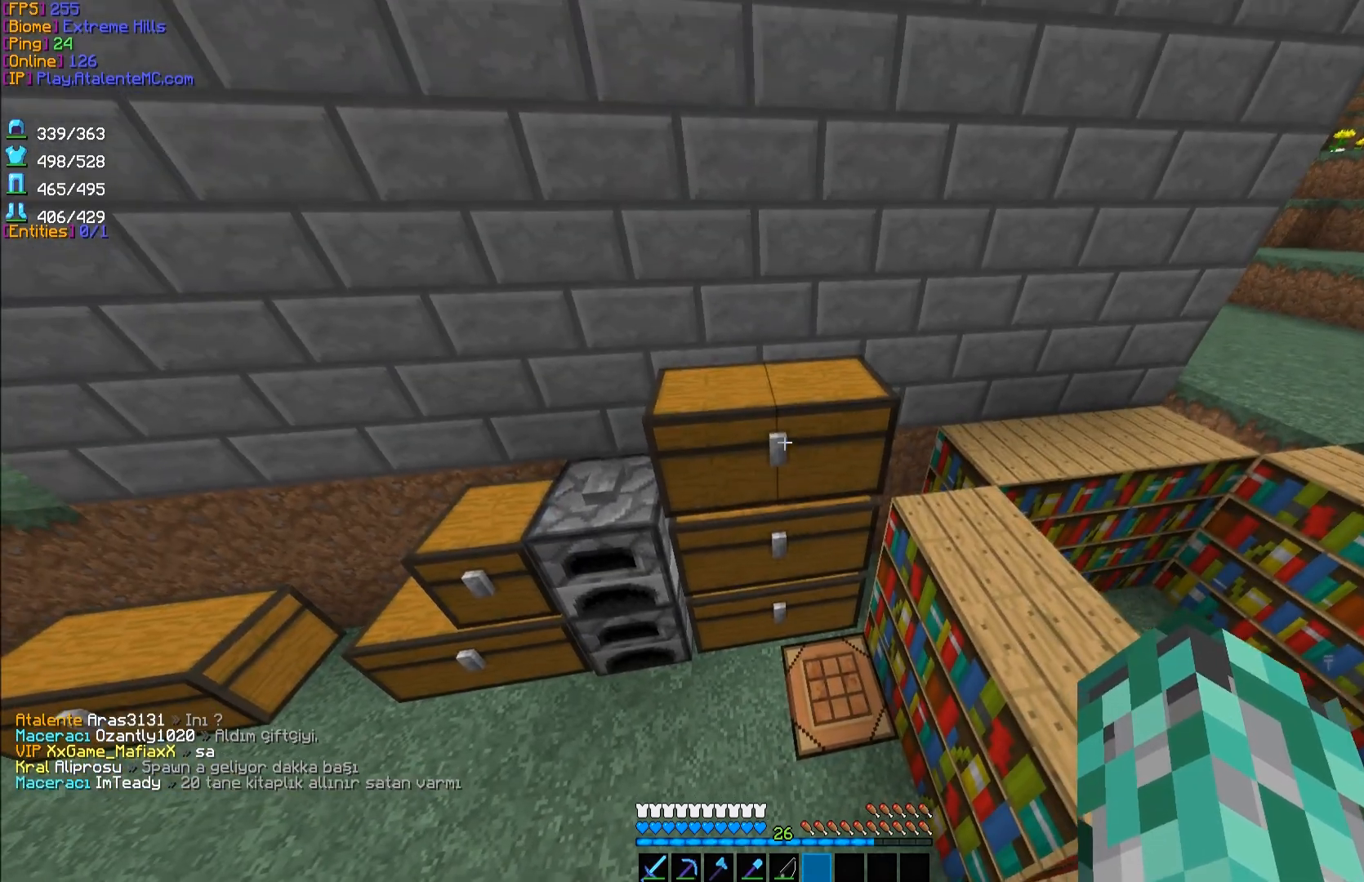
{"keys": [], "mouse": [], "events": []}
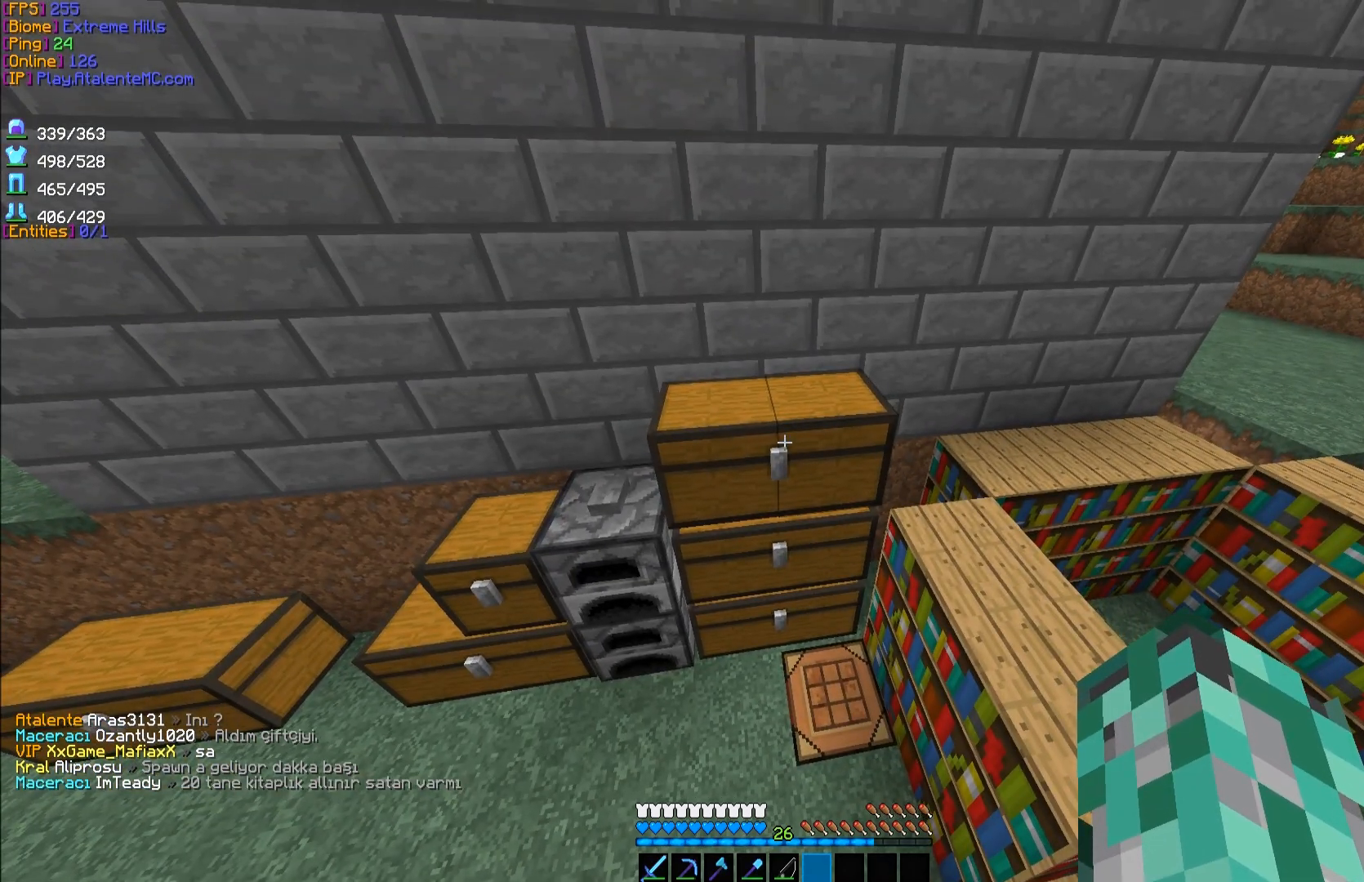
{"keys": [], "mouse": [], "events": []}
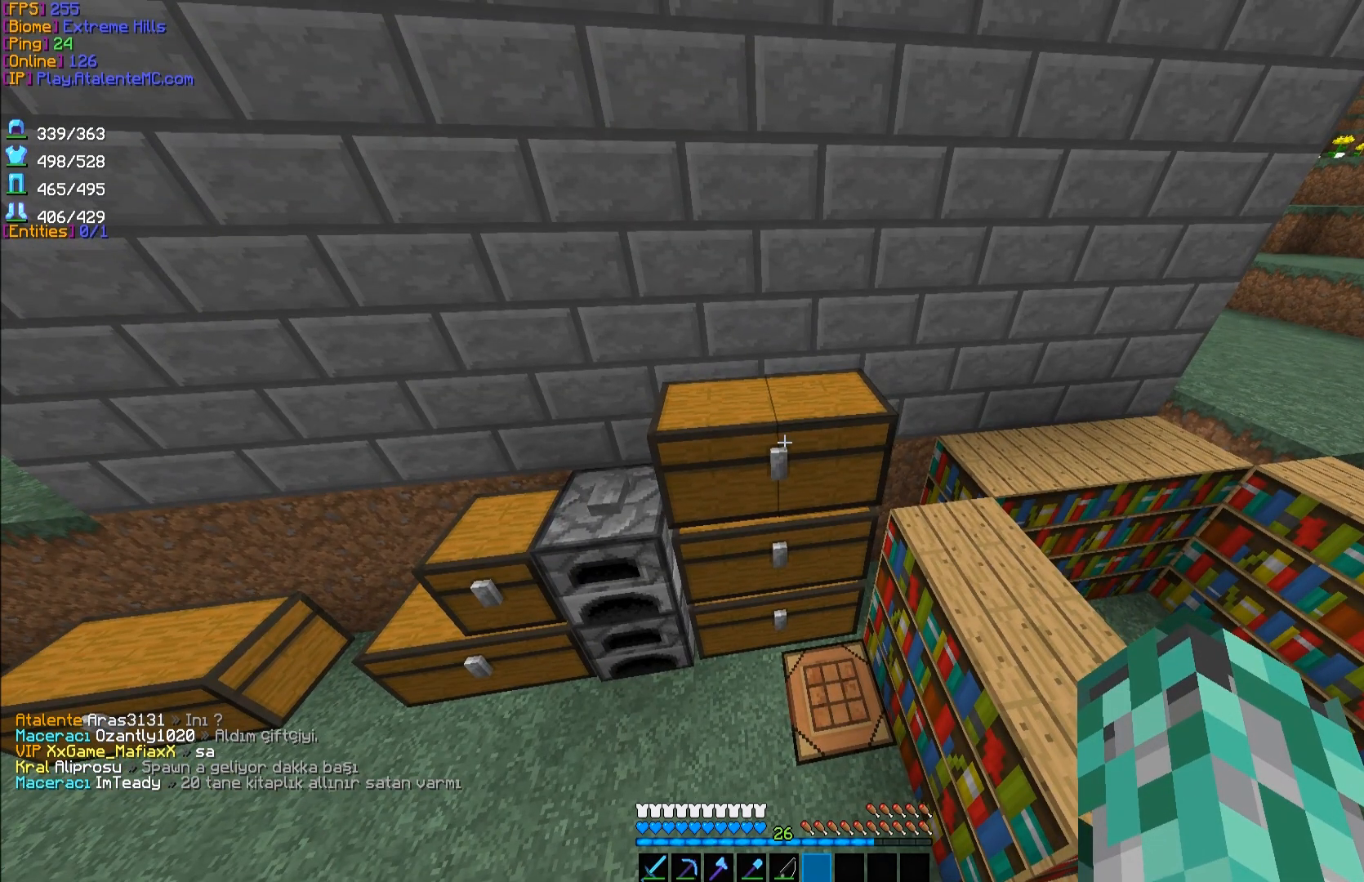
{"keys": [], "mouse": [], "events": []}
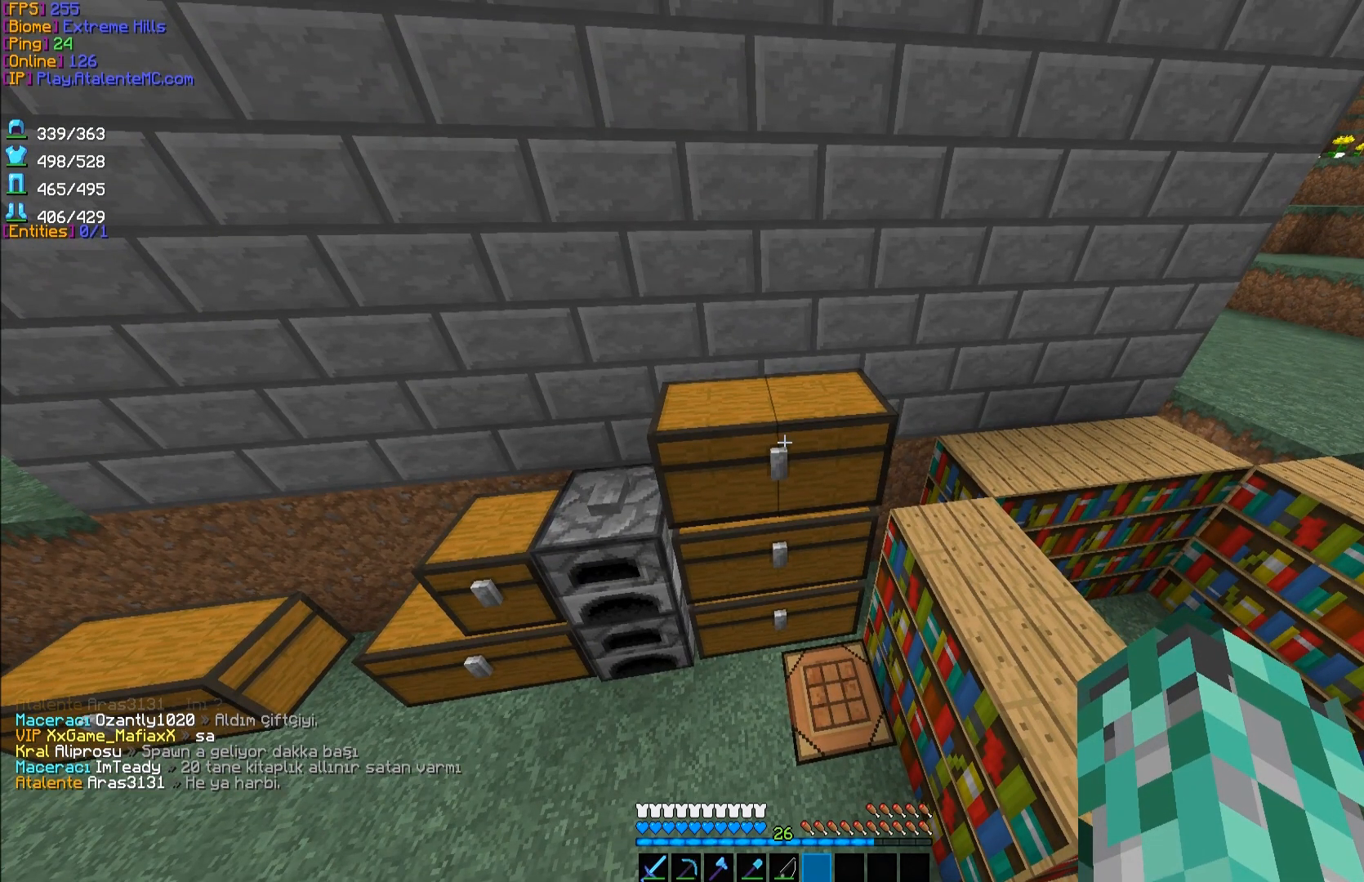
{"keys": [], "mouse": [], "events": []}
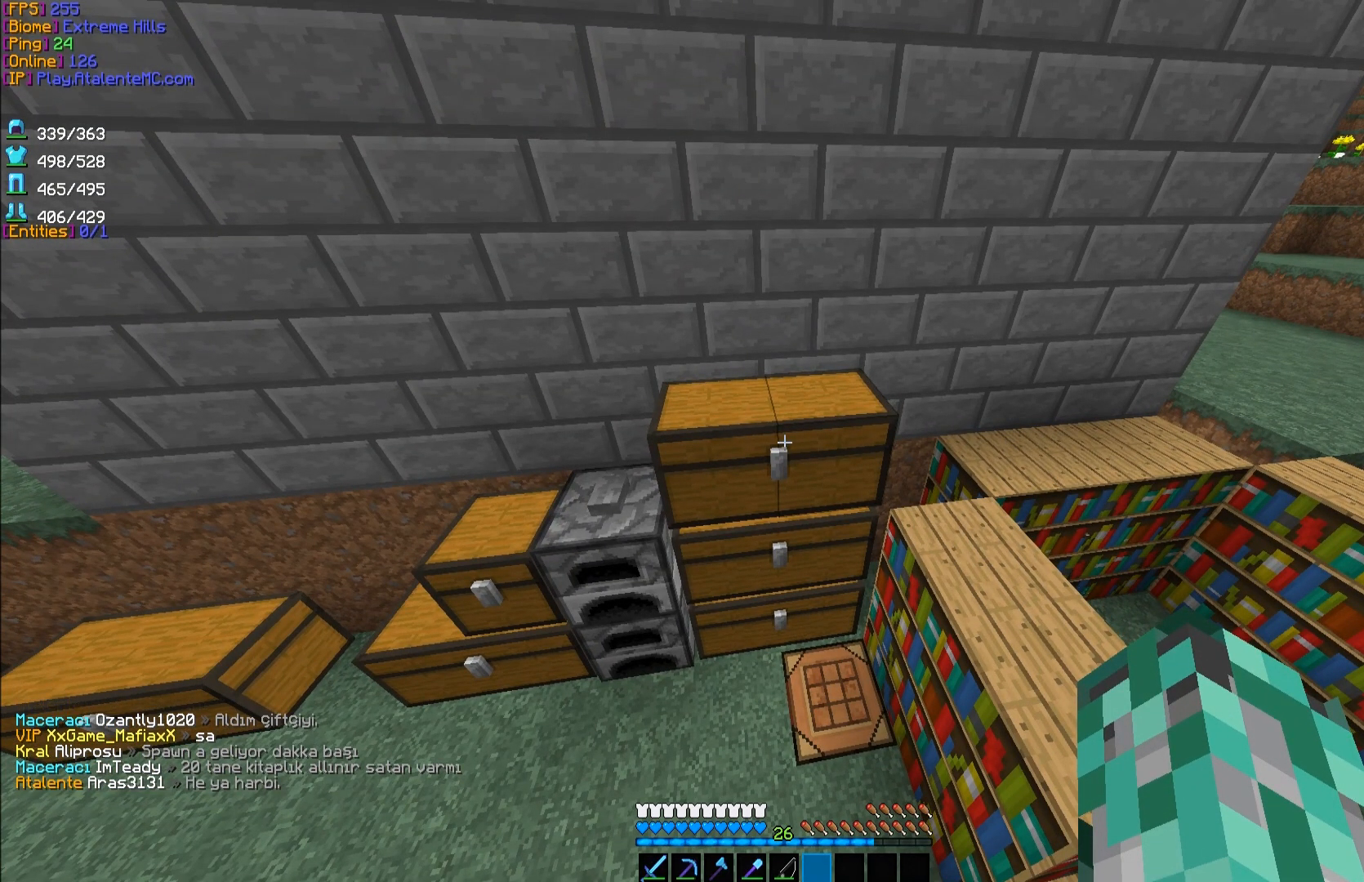
{"keys": [], "mouse": [], "events": []}
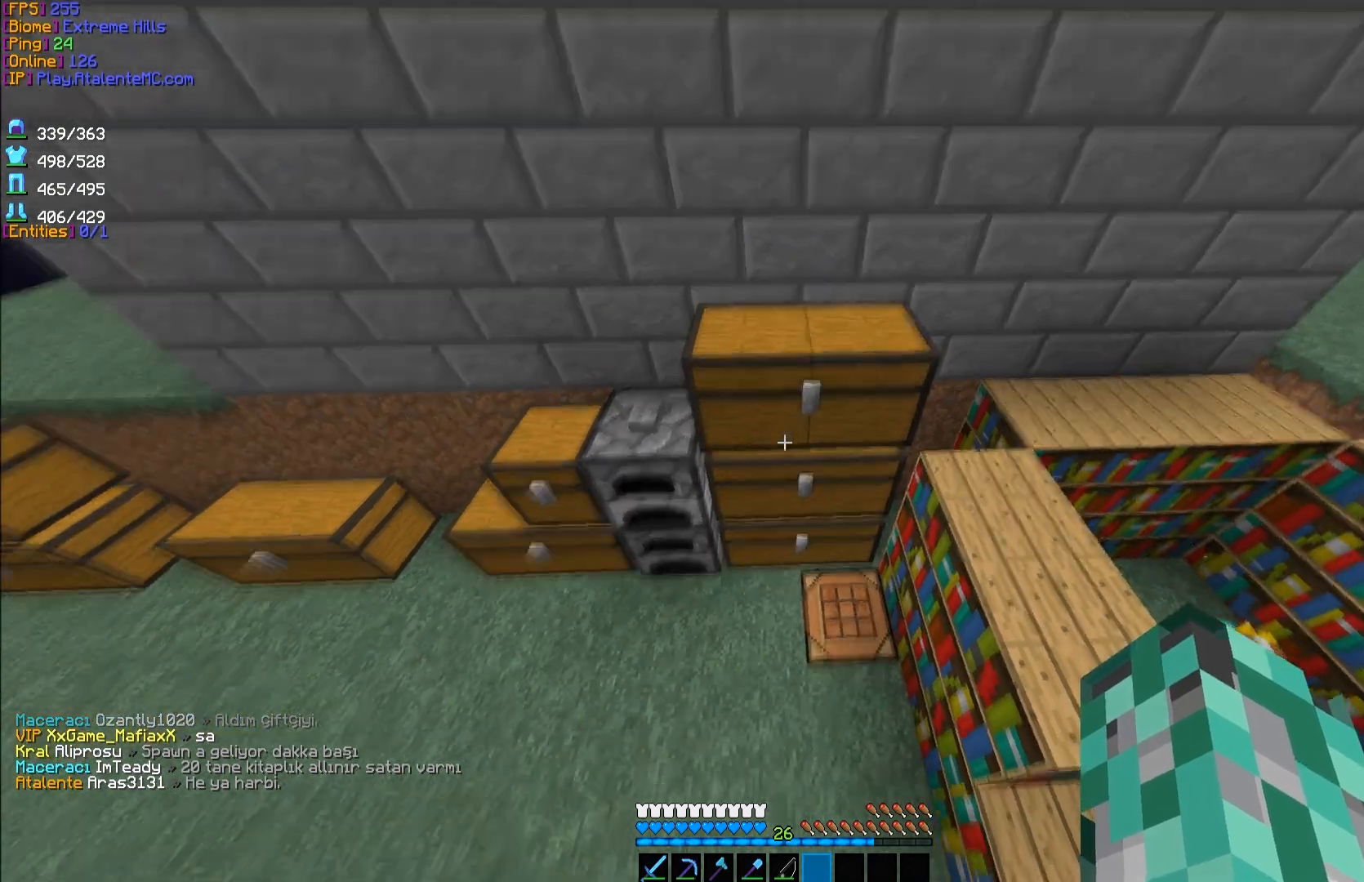
{"keys": [], "mouse": [], "events": [[183, "mouse_right", "down"], [350, "mouse_right", "up"]]}
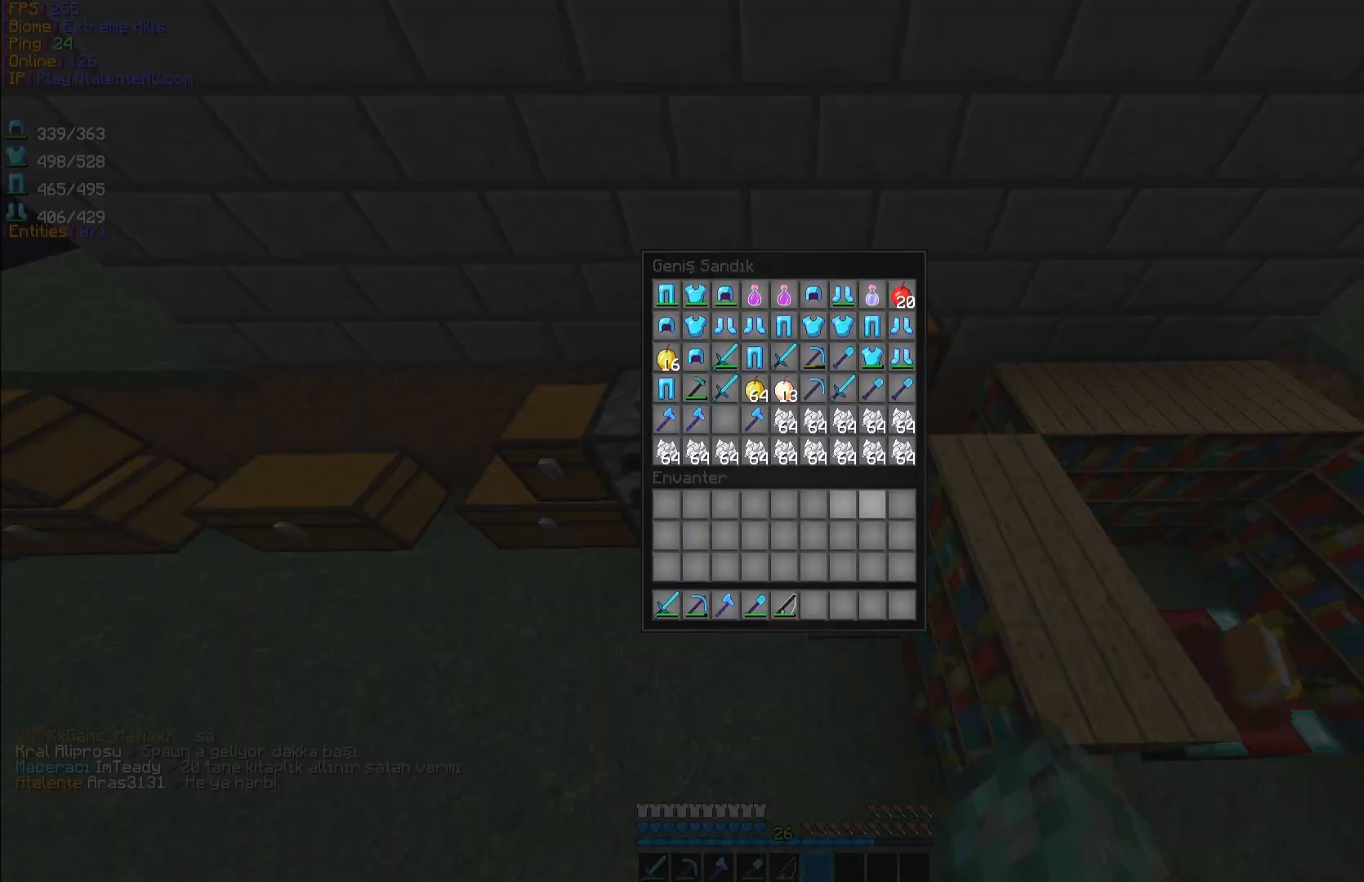
{"keys": [], "mouse": [], "events": []}
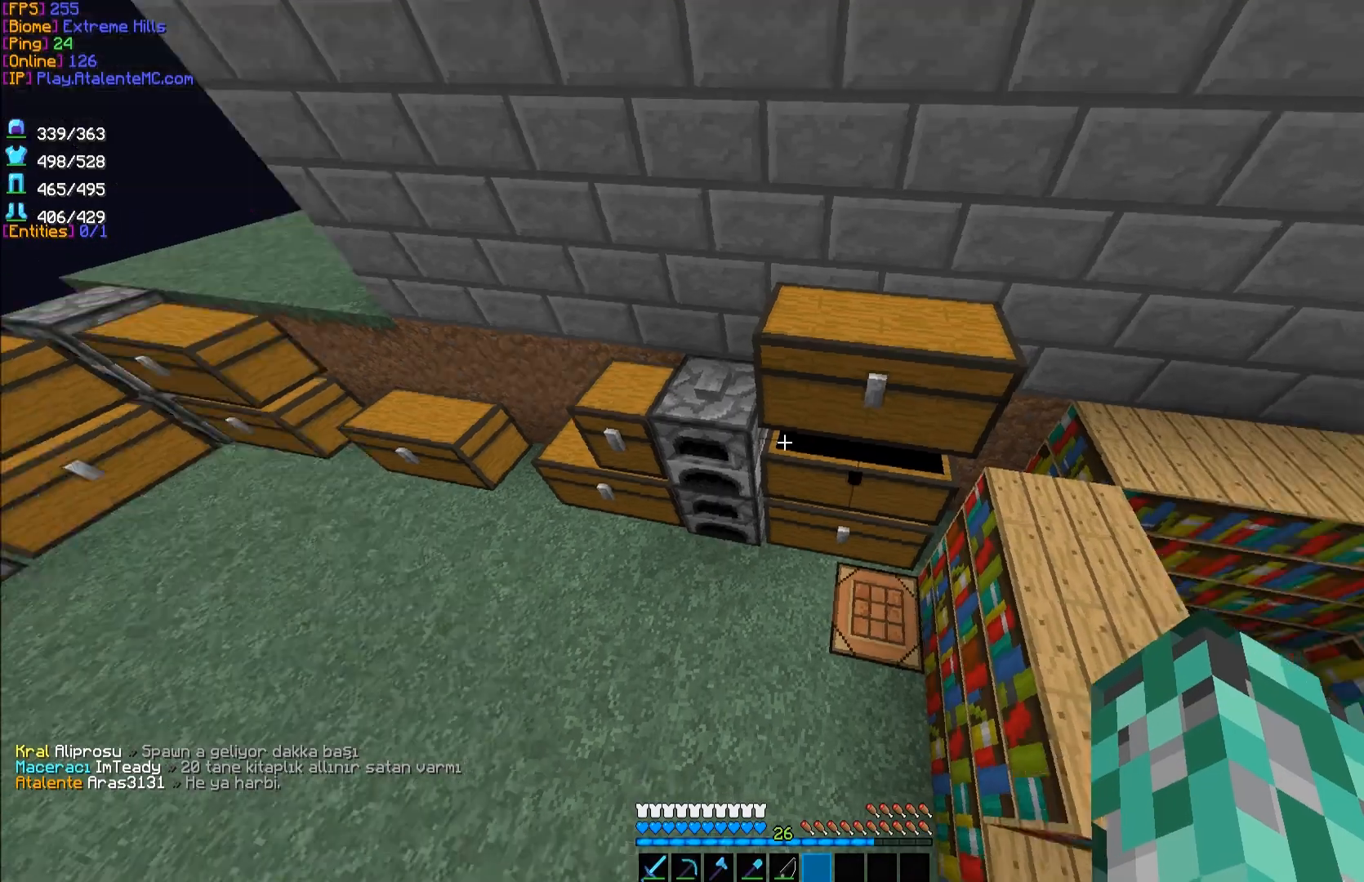
{"keys": ["a", "w"], "mouse": [], "events": [[183, "w", "down"], [383, "a", "down"]]}
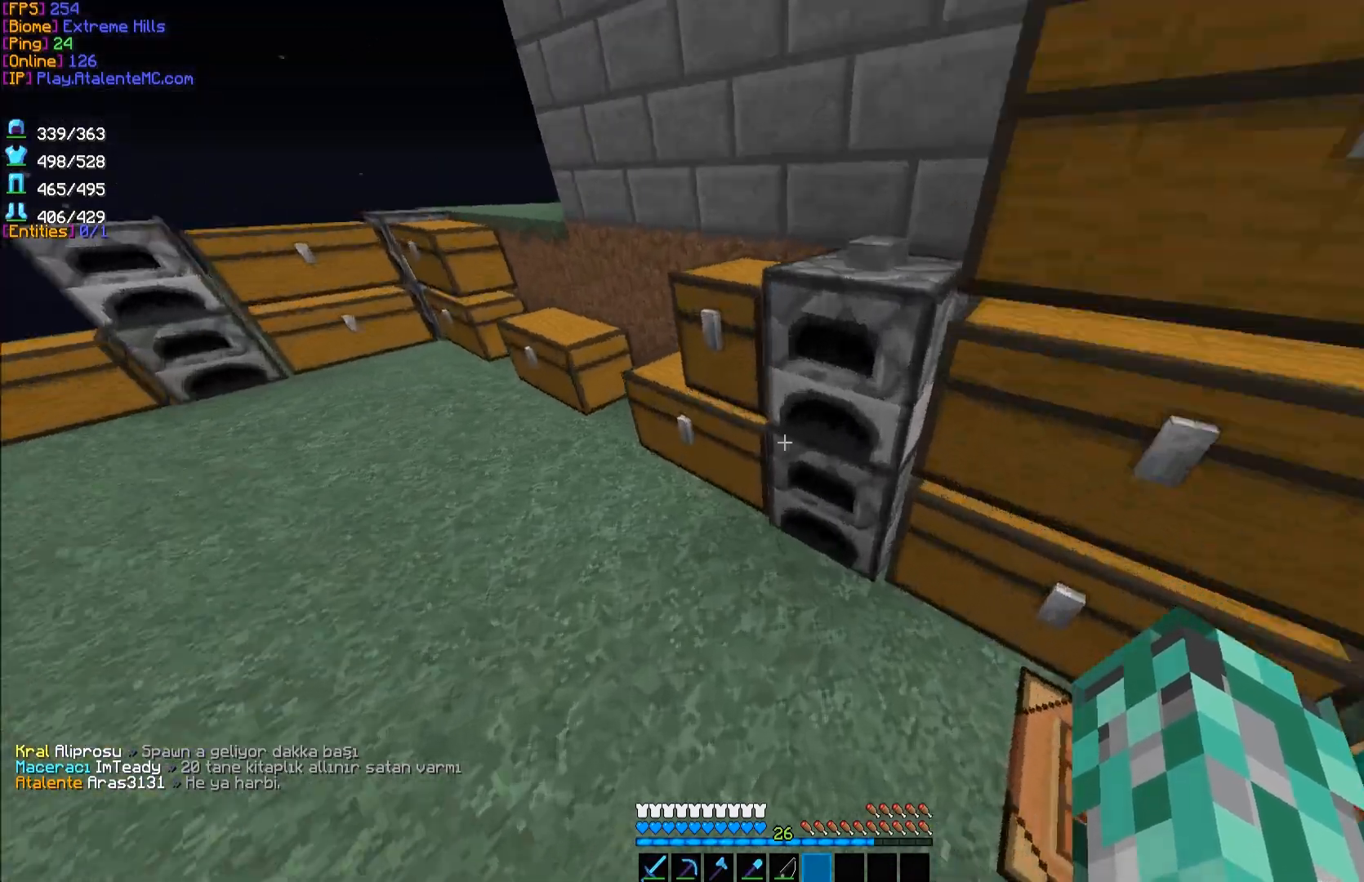
{"keys": ["a", "w"], "mouse": [], "events": [[83, "w", "up"], [267, "w", "down"], [300, "a", "up"], [367, "a", "down"]]}
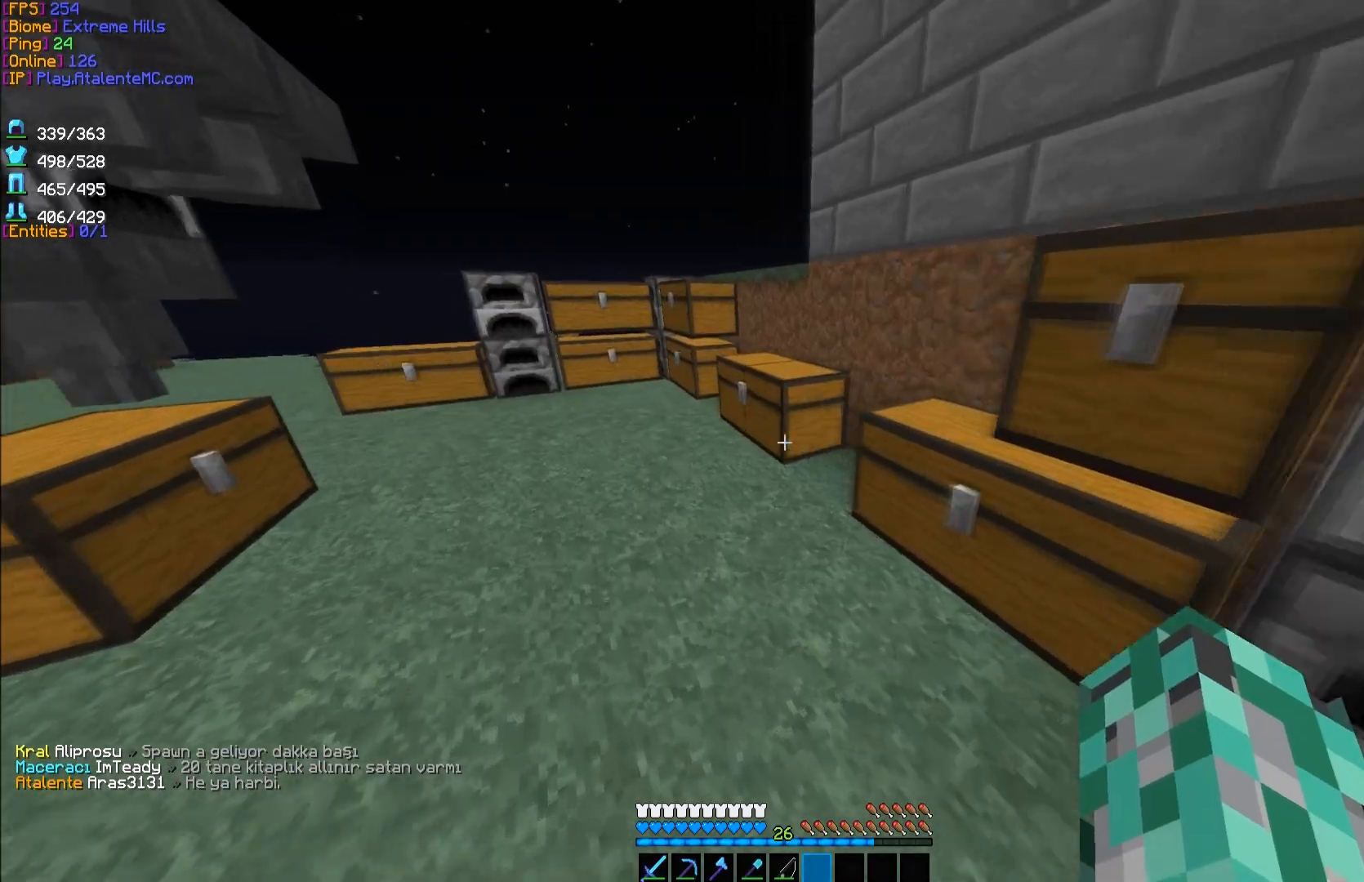
{"keys": [], "mouse": [], "events": [[117, "mouse_right", "down"], [233, "a", "up"], [233, "w", "up"], [250, "mouse_right", "up"]]}
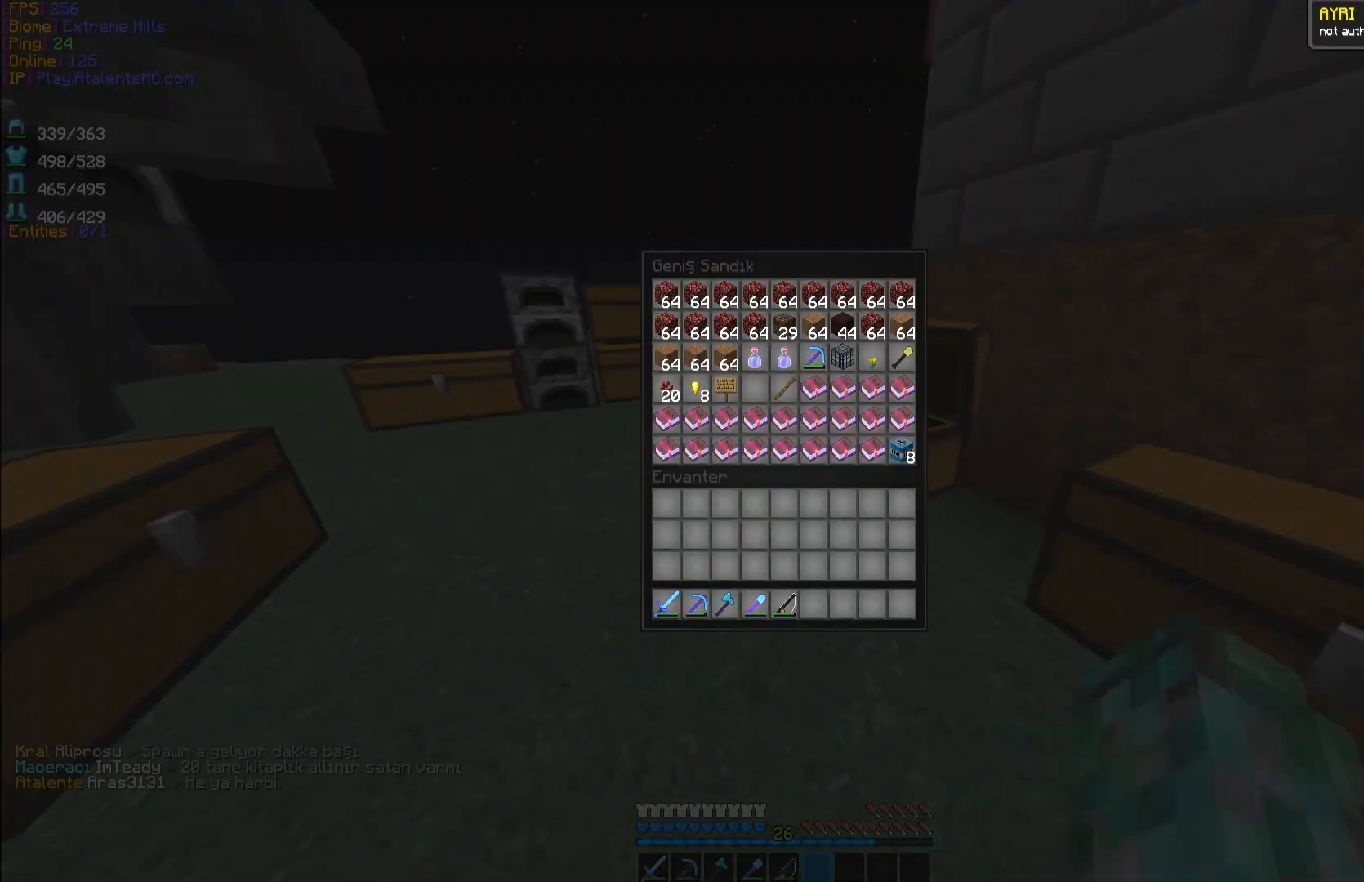
{"keys": ["w"], "mouse": [], "events": [[317, "w", "down"]]}
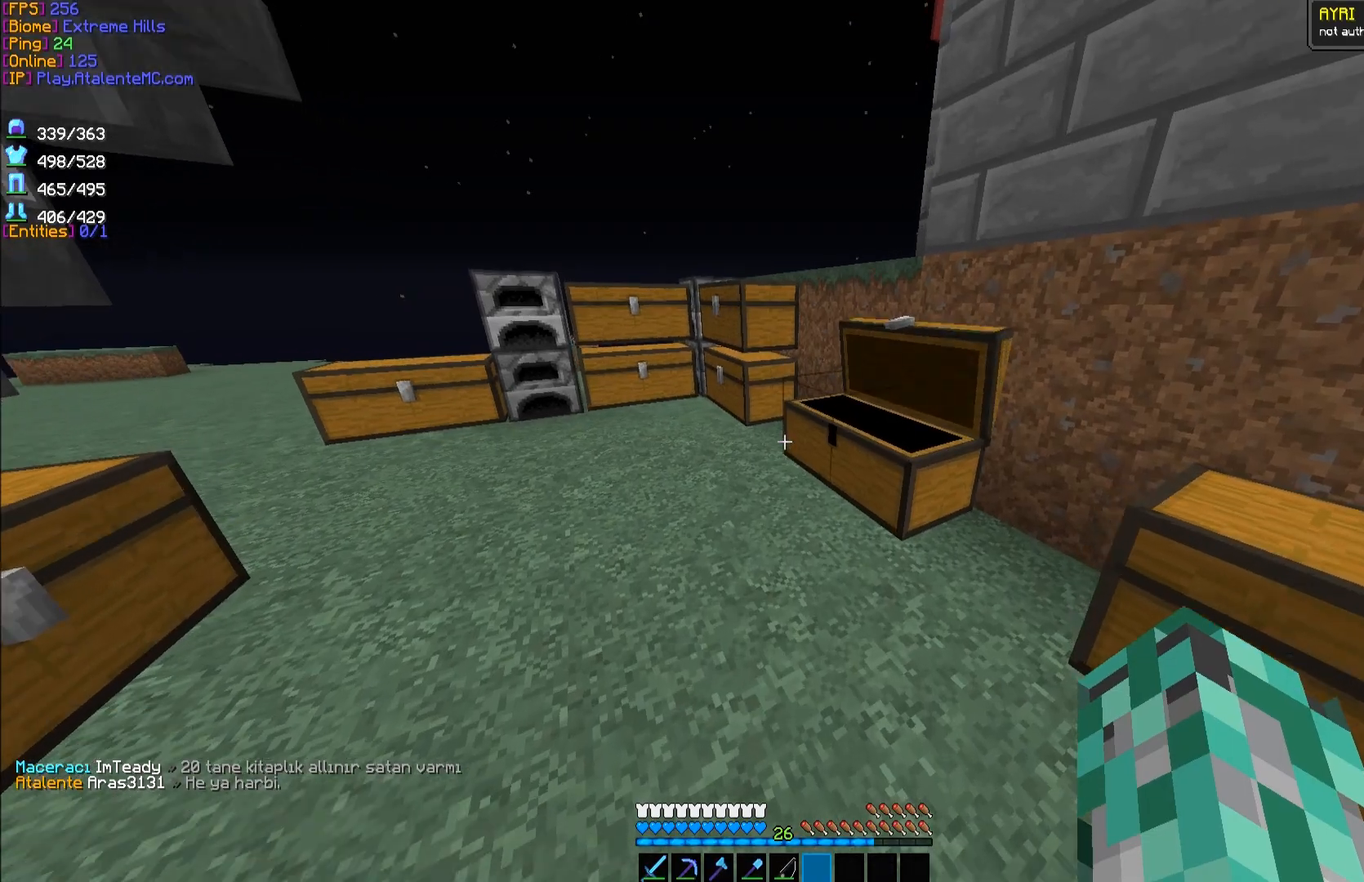
{"keys": ["w"], "mouse": [], "events": [[67, "d", "down"], [200, "d", "up"], [250, "space", "down"], [417, "space", "up"]]}
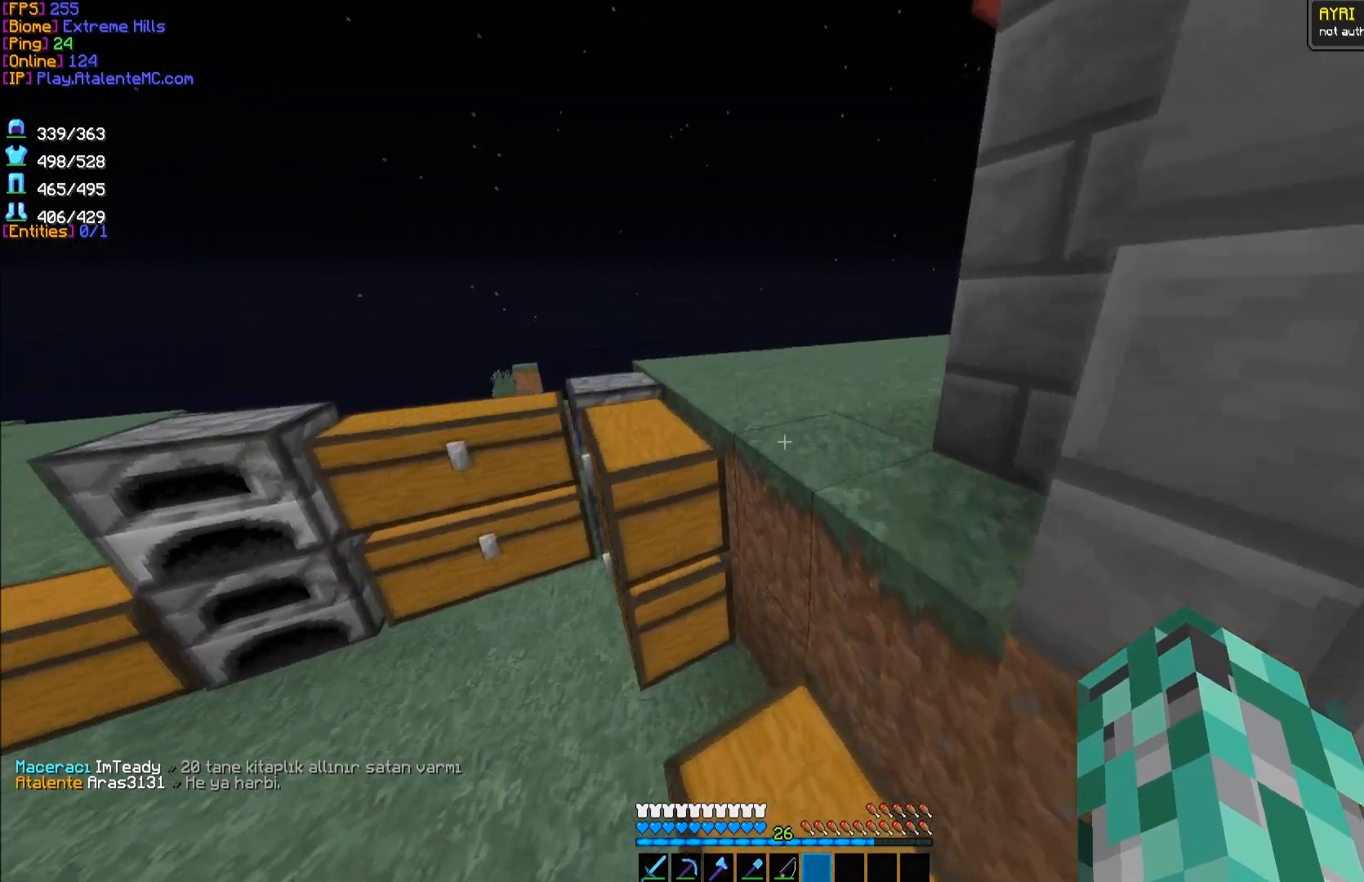
{"keys": ["w"], "mouse": [], "events": [[83, "a", "down"], [133, "space", "down"], [167, "a", "up"], [433, "space", "up"]]}
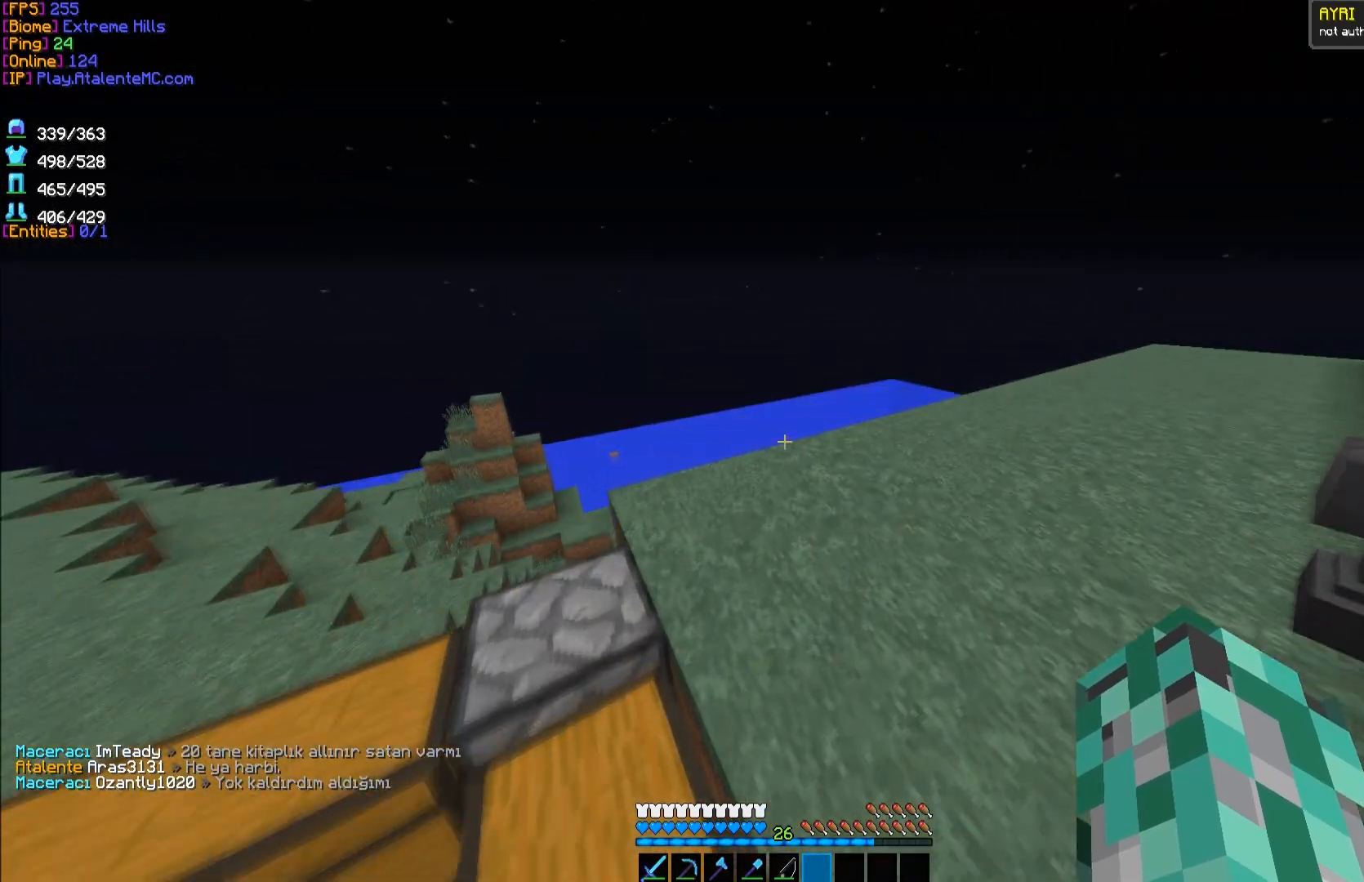
{"keys": ["w"], "mouse": [], "events": []}
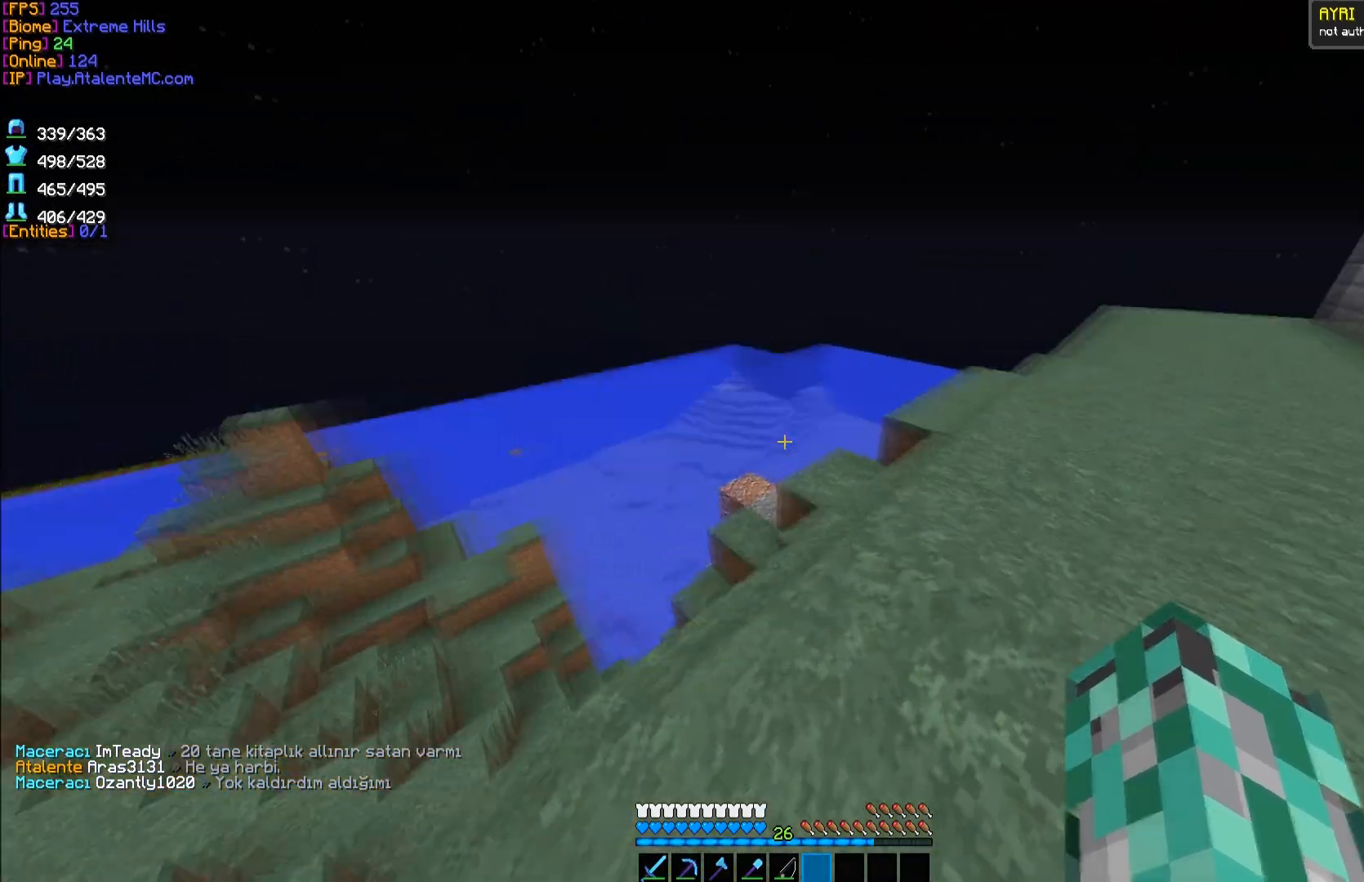
{"keys": ["w"], "mouse": [], "events": [[117, "space", "down"], [467, "space", "up"]]}
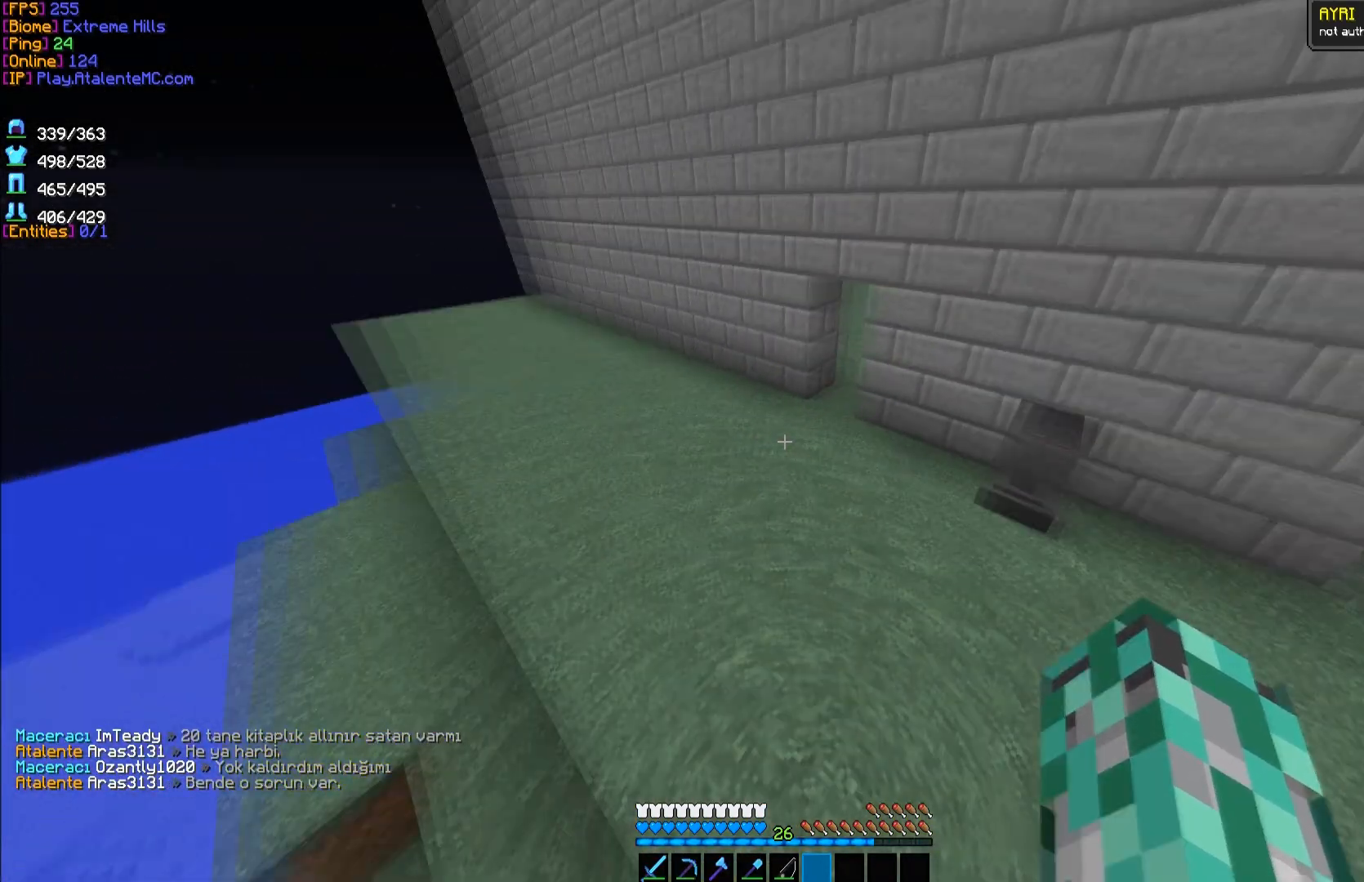
{"keys": ["w"], "mouse": [], "events": [[67, "w", "up"], [133, "w", "down"], [150, "d", "down"], [450, "d", "up"]]}